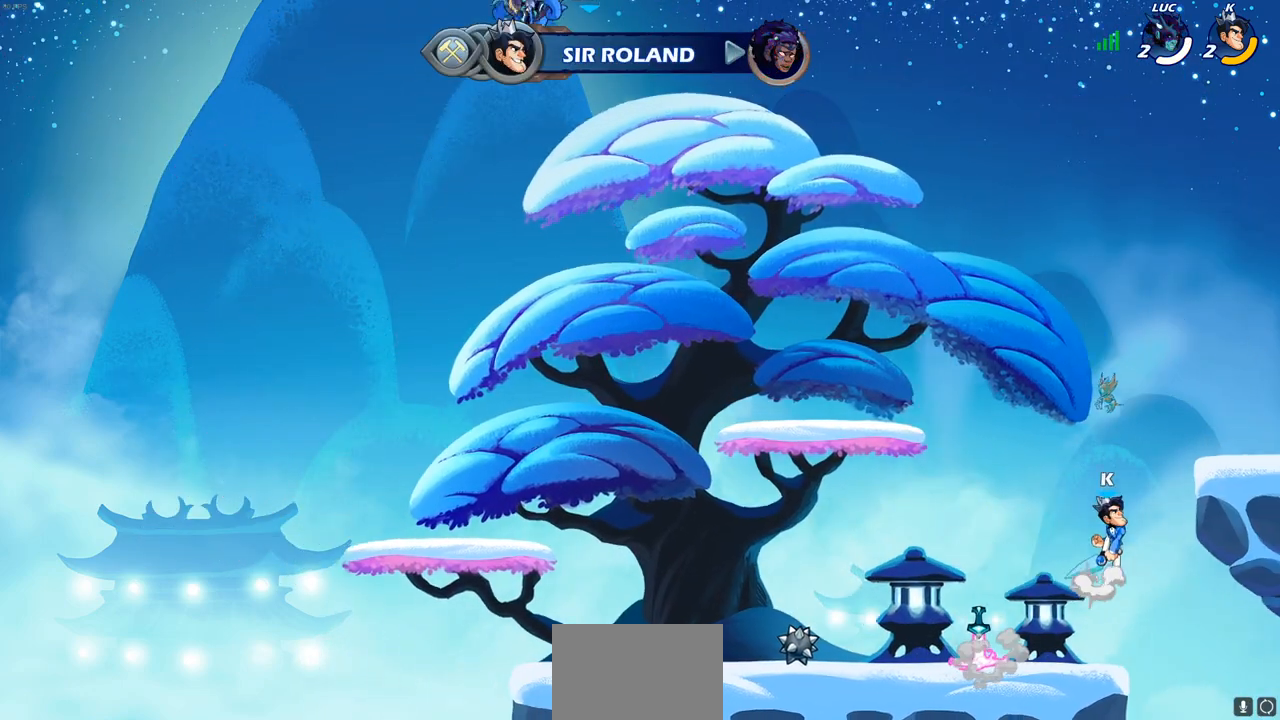
Gameplay with a controller (PlayStation layout); each line is a JSON object with the inputs held at the frame after it. "events" lists button and stick changes between this image and that frame as [ms after this image, input, new state], when the widget could be followed in between. Not read: R3.
{"buttons": [], "left_stick": "center", "right_stick": "center", "events": []}
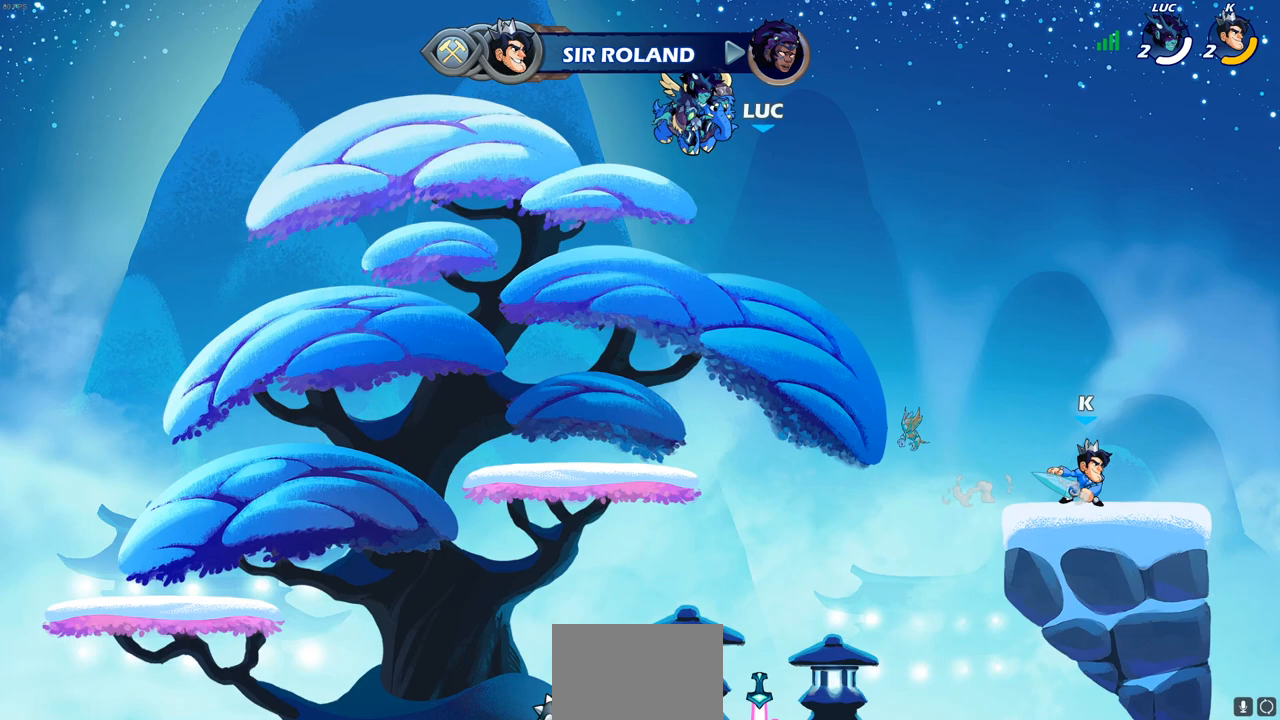
{"buttons": [], "left_stick": "center", "right_stick": "center", "events": []}
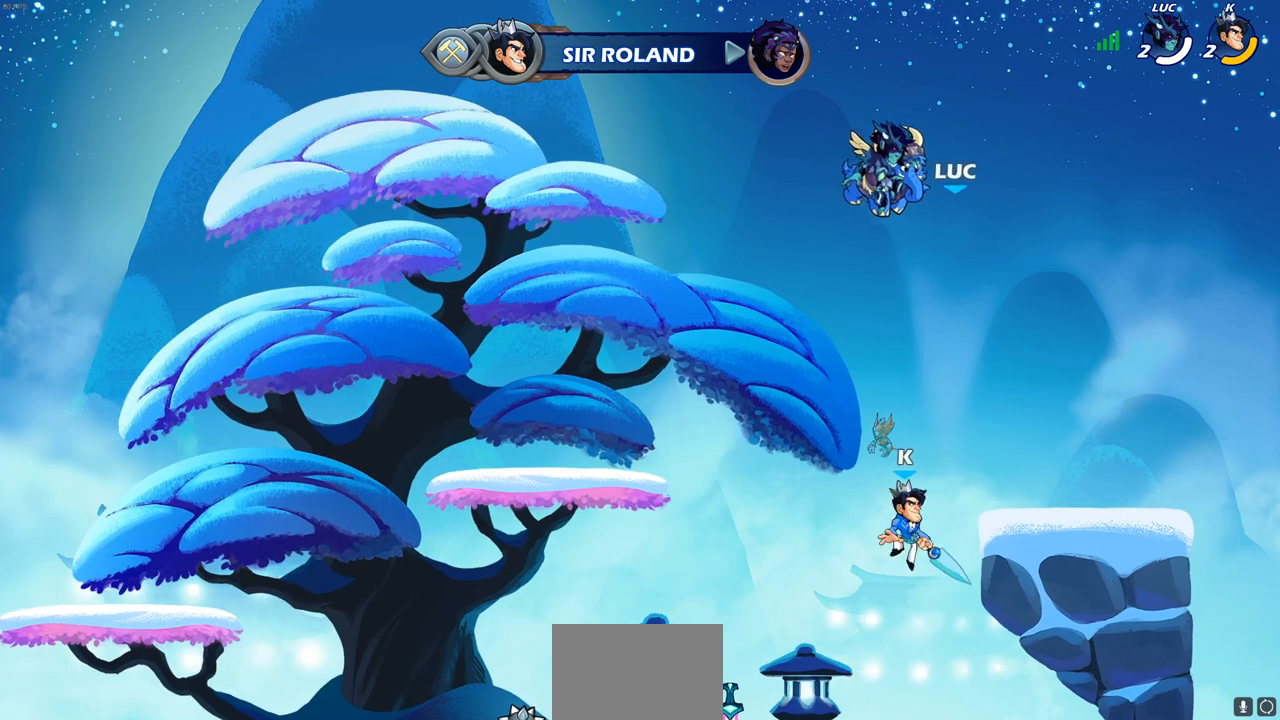
{"buttons": [], "left_stick": "center", "right_stick": "center", "events": []}
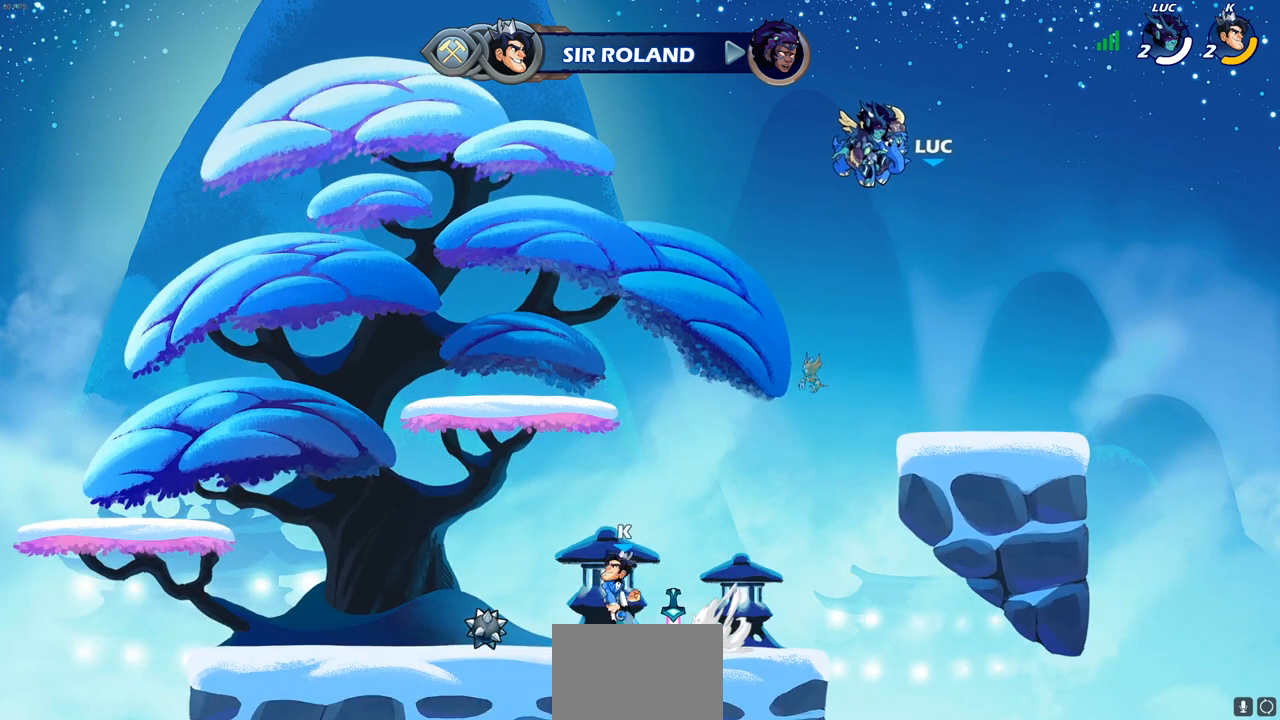
{"buttons": [], "left_stick": "center", "right_stick": "center", "events": []}
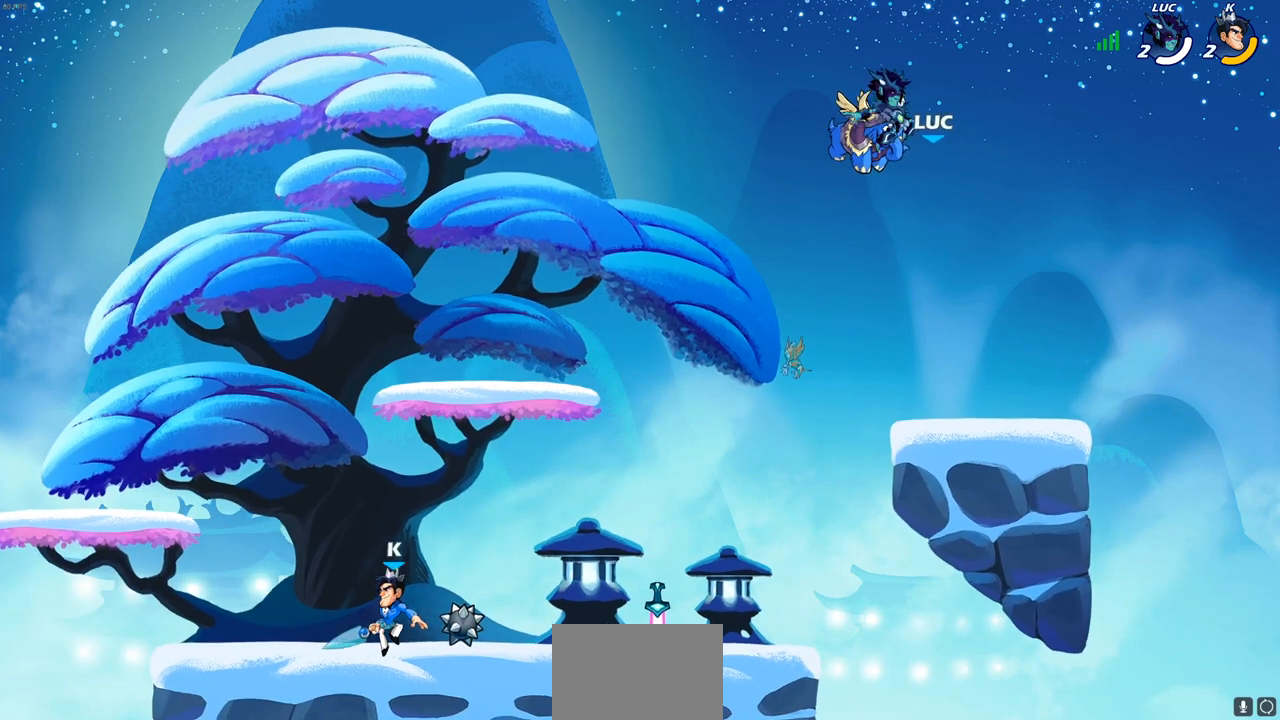
{"buttons": [], "left_stick": "center", "right_stick": "center", "events": []}
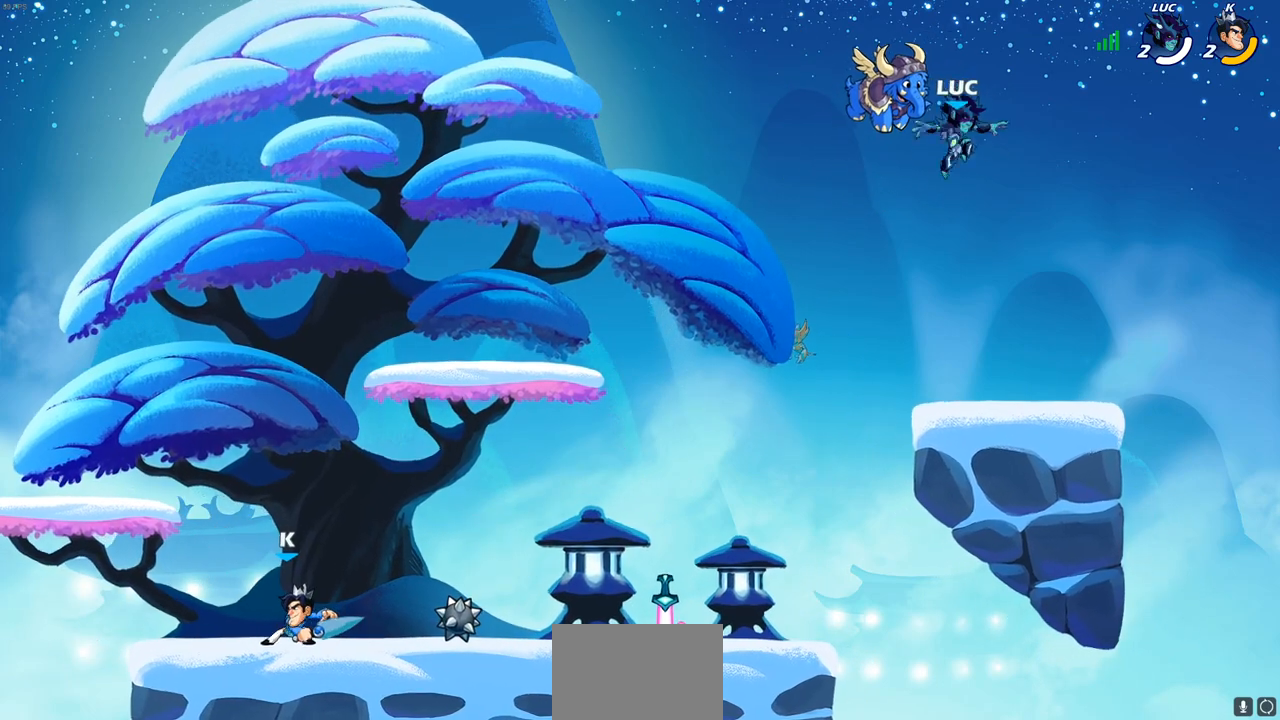
{"buttons": [], "left_stick": "left", "right_stick": "center", "events": [[167, "left_stick", "left"]]}
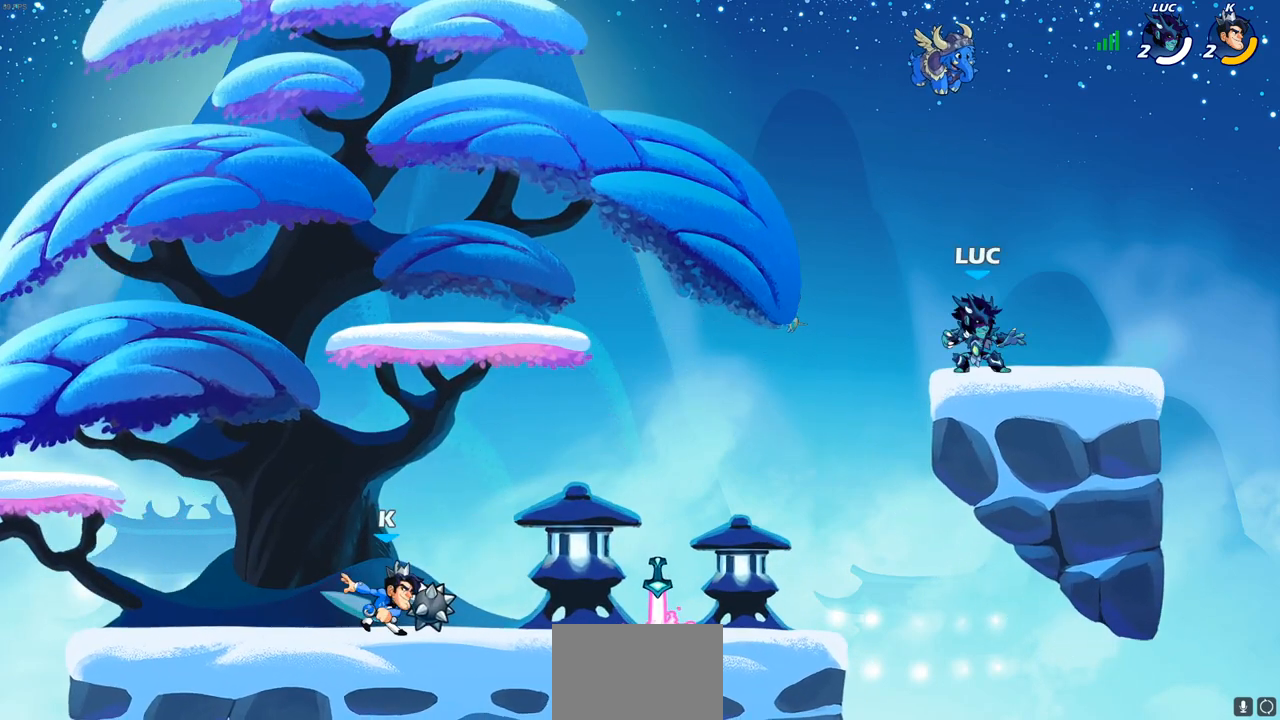
{"buttons": [], "left_stick": "left", "right_stick": "center", "events": []}
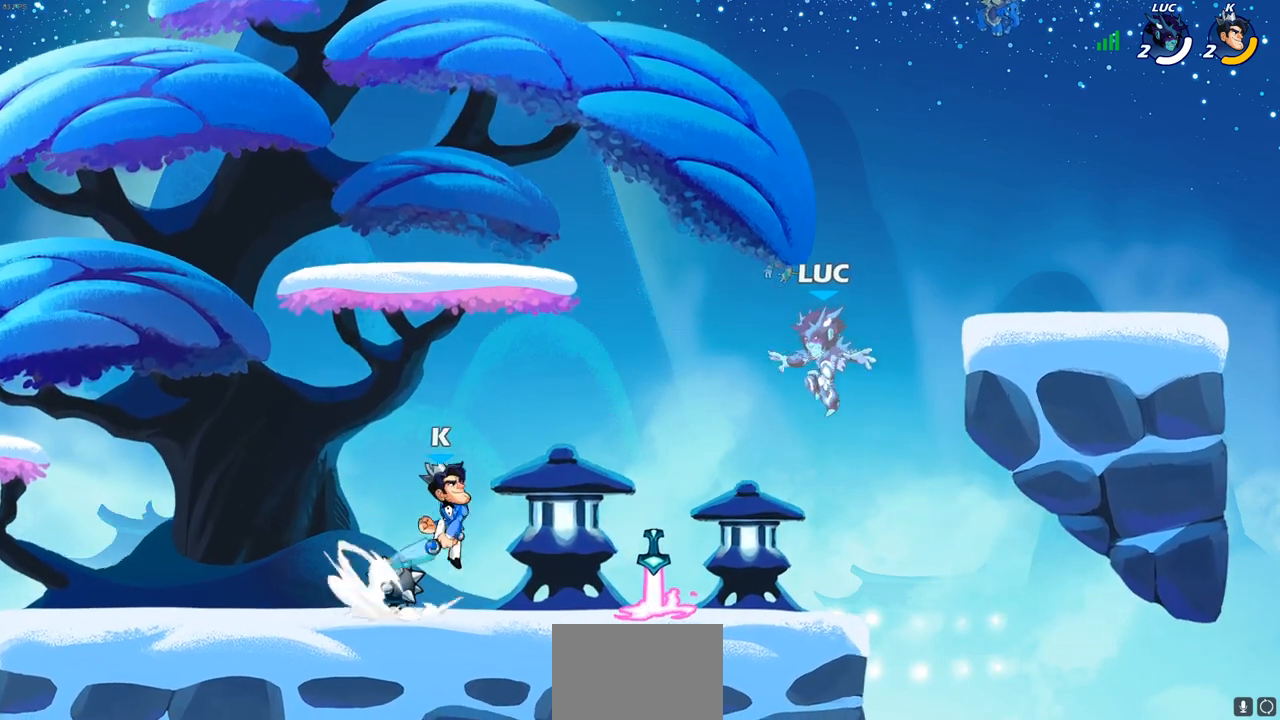
{"buttons": [], "left_stick": "center", "right_stick": "center", "events": [[100, "left_stick", "center"], [183, "left_stick", "right"], [367, "left_stick", "left"], [467, "left_stick", "center"]]}
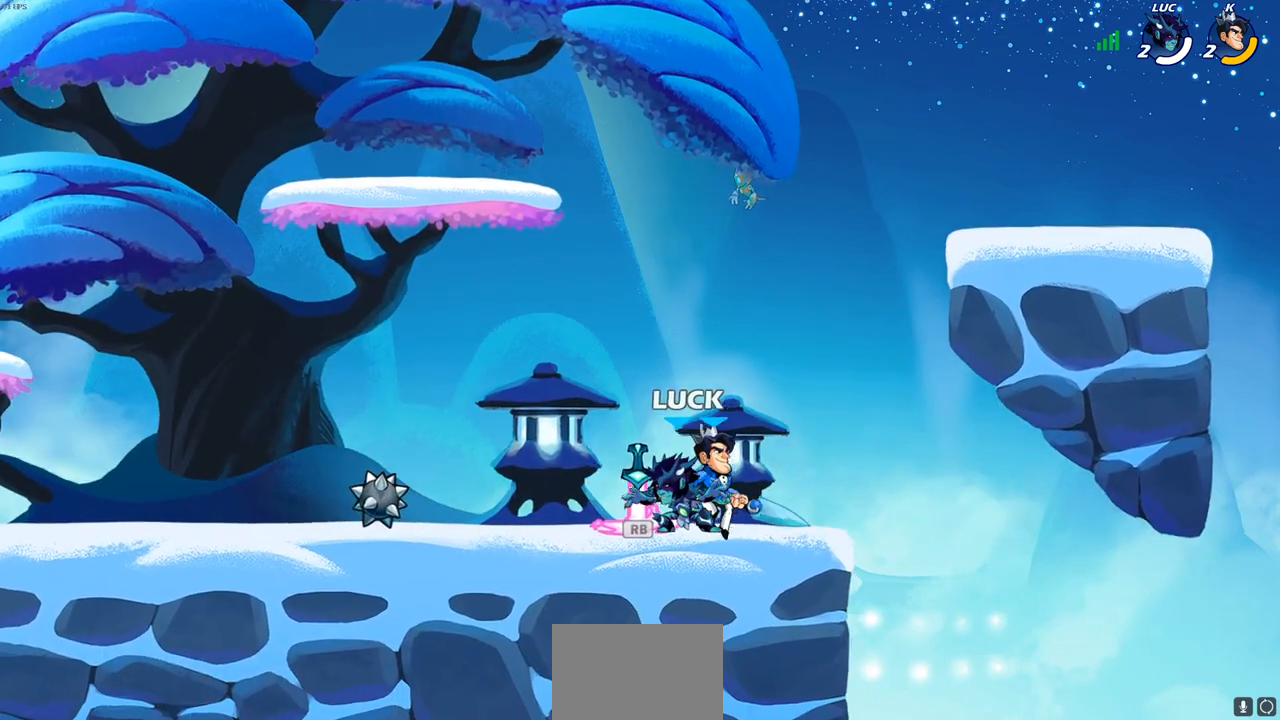
{"buttons": ["SQUARE"], "left_stick": "center", "right_stick": "center", "events": [[67, "R1", "down"], [133, "R1", "up"], [200, "left_stick", "right"], [250, "SQUARE", "down"], [300, "left_stick", "center"], [317, "SQUARE", "up"], [467, "SQUARE", "down"]]}
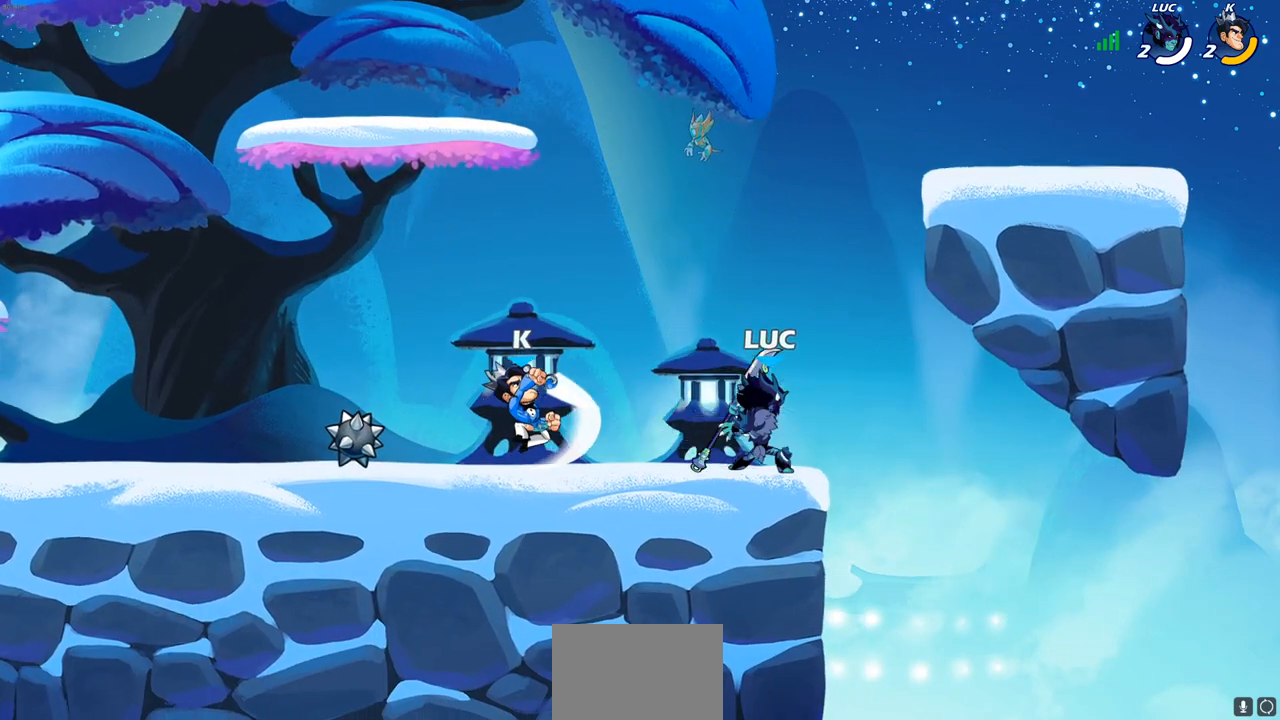
{"buttons": [], "left_stick": "left", "right_stick": "center", "events": [[33, "SQUARE", "up"], [467, "left_stick", "left"]]}
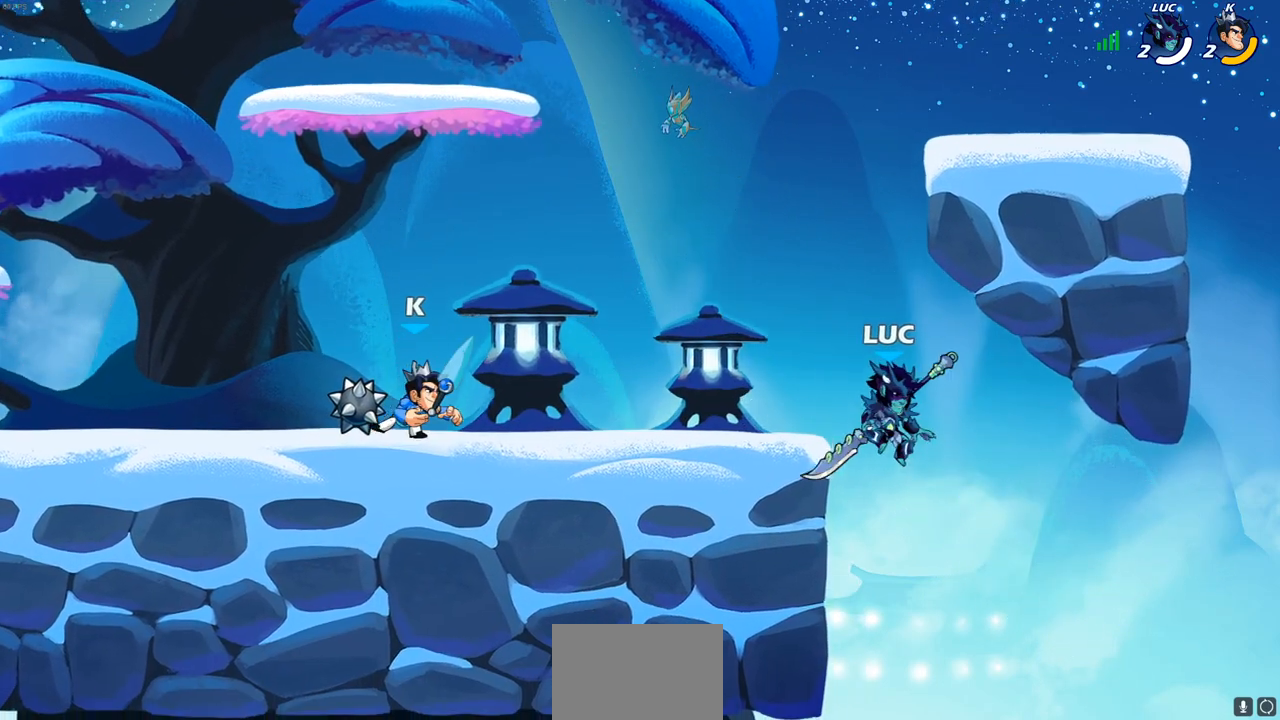
{"buttons": [], "left_stick": "right", "right_stick": "center", "events": [[33, "CROSS", "down"], [150, "CROSS", "up"], [150, "SQUARE", "down"], [167, "right_stick", "left"], [267, "SQUARE", "up"], [267, "right_stick", "center"], [367, "left_stick", "right"]]}
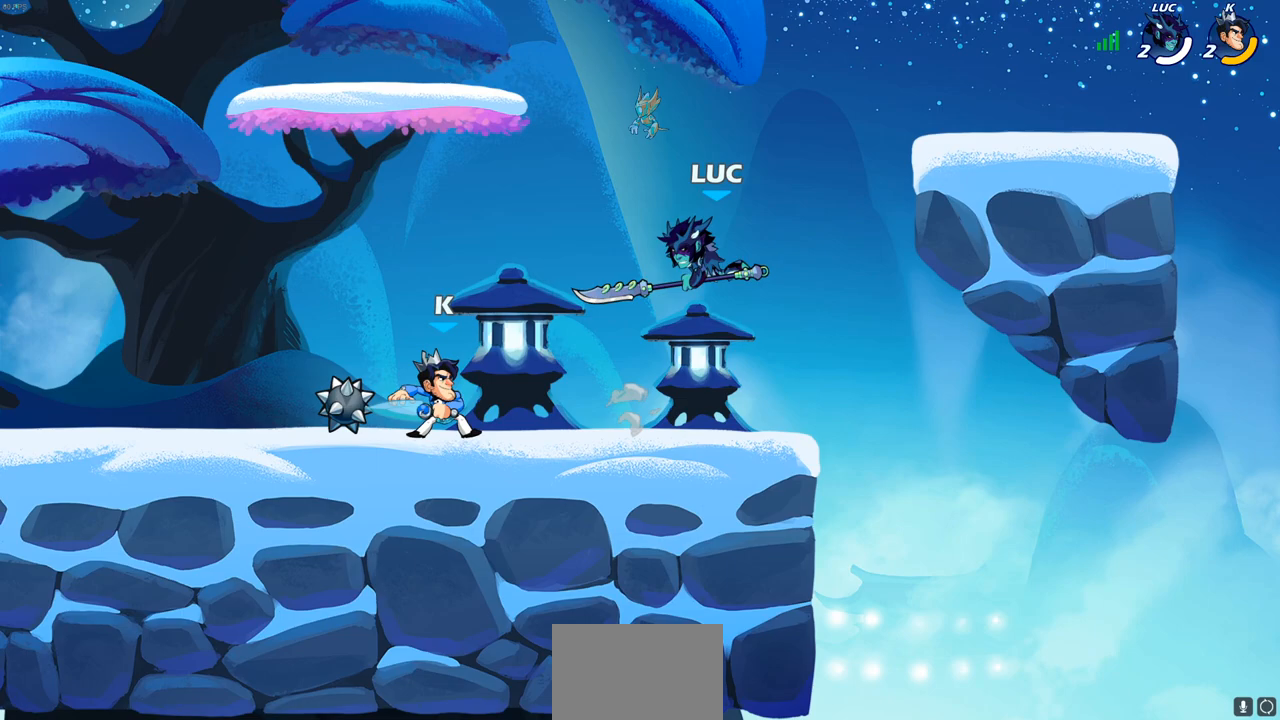
{"buttons": [], "left_stick": "left", "right_stick": "center", "events": [[250, "CROSS", "down"], [350, "left_stick", "up"], [450, "CROSS", "up"], [450, "left_stick", "left"]]}
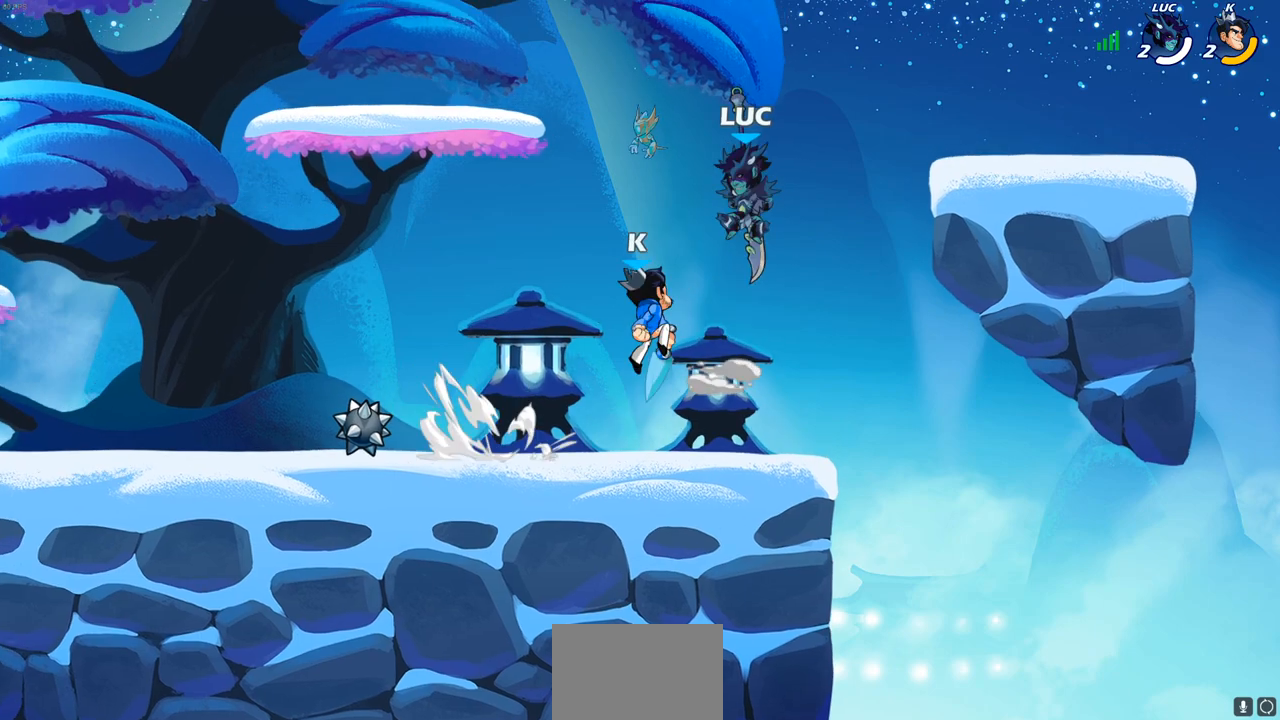
{"buttons": [], "left_stick": "right", "right_stick": "center", "events": [[150, "left_stick", "right"]]}
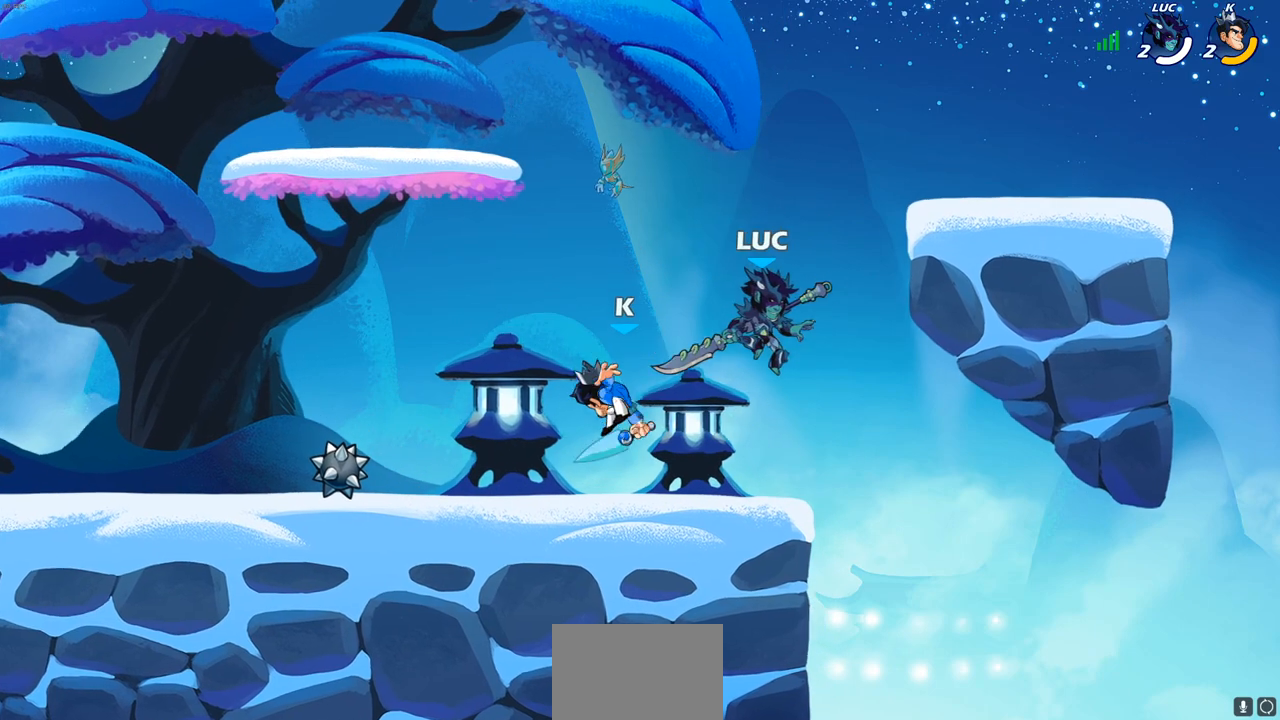
{"buttons": [], "left_stick": "left", "right_stick": "center", "events": [[33, "left_stick", "up-left"], [200, "R2", "down"], [233, "CROSS", "down"], [433, "CROSS", "up"], [450, "left_stick", "left"], [467, "R2", "up"]]}
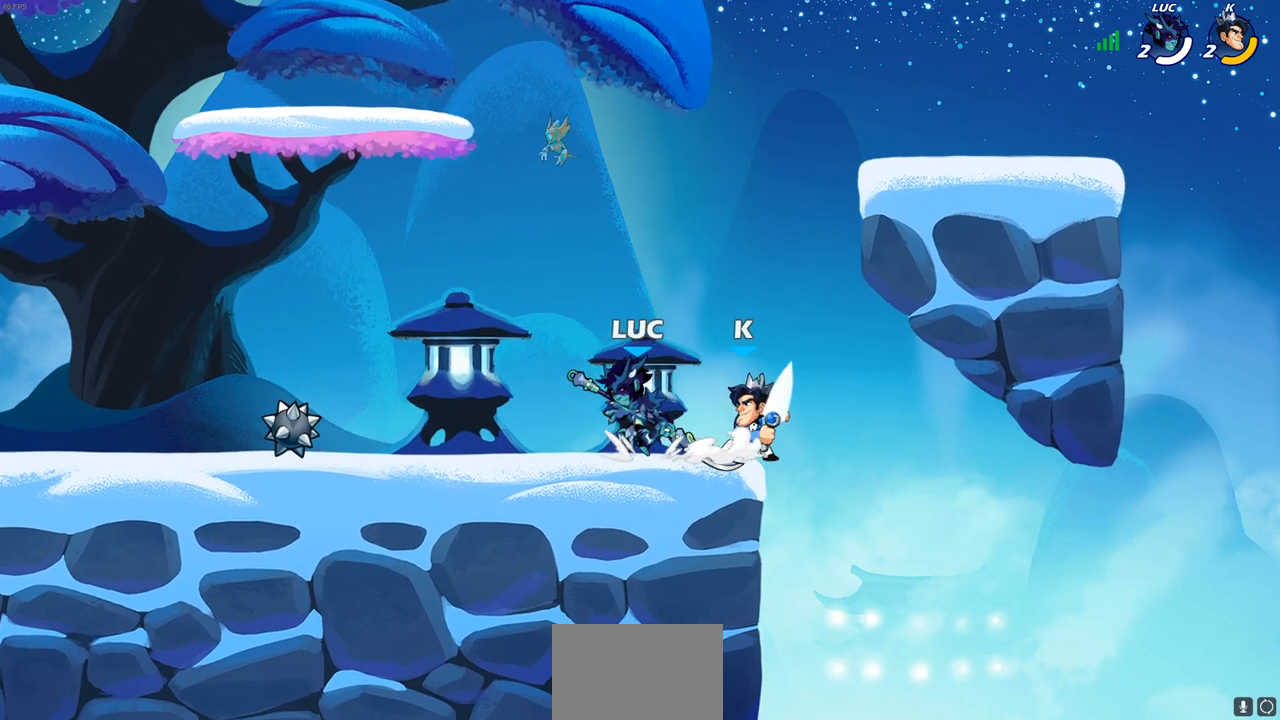
{"buttons": [], "left_stick": "center", "right_stick": "center", "events": [[83, "left_stick", "right"], [133, "left_stick", "center"], [167, "SQUARE", "down"], [250, "SQUARE", "up"]]}
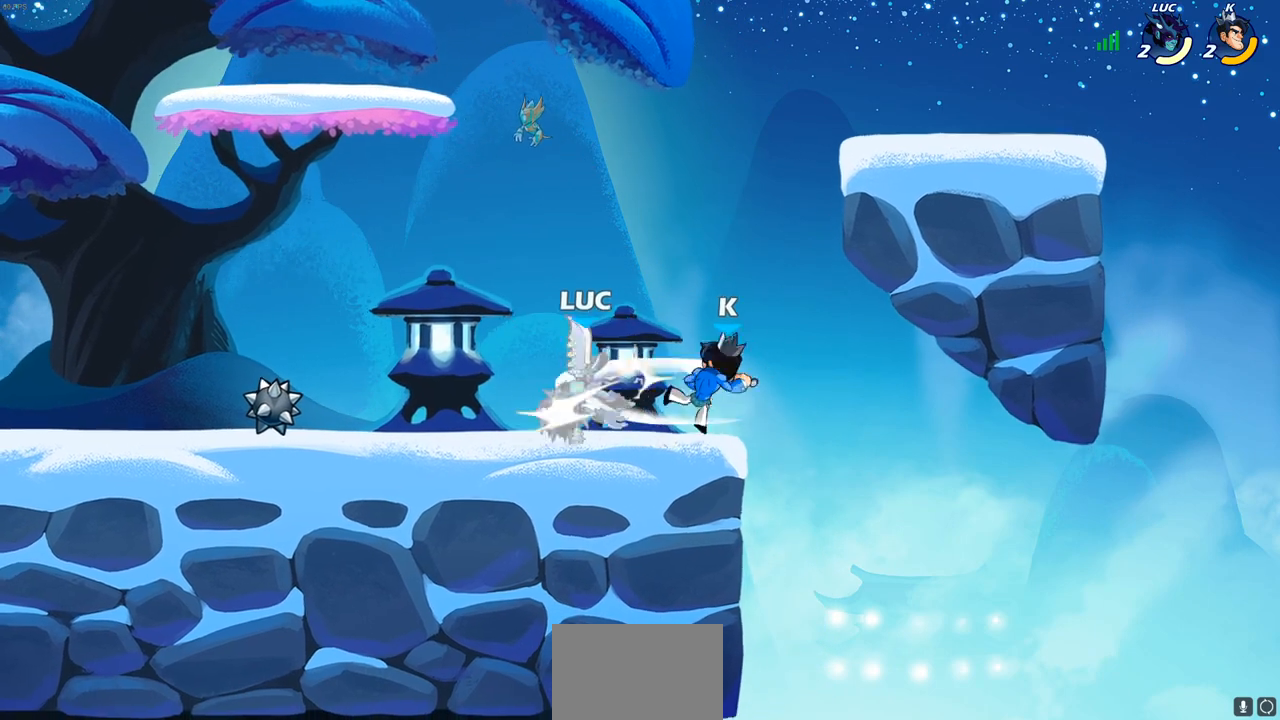
{"buttons": ["SQUARE"], "left_stick": "center", "right_stick": "center", "events": [[283, "SQUARE", "down"], [367, "SQUARE", "up"], [467, "SQUARE", "down"]]}
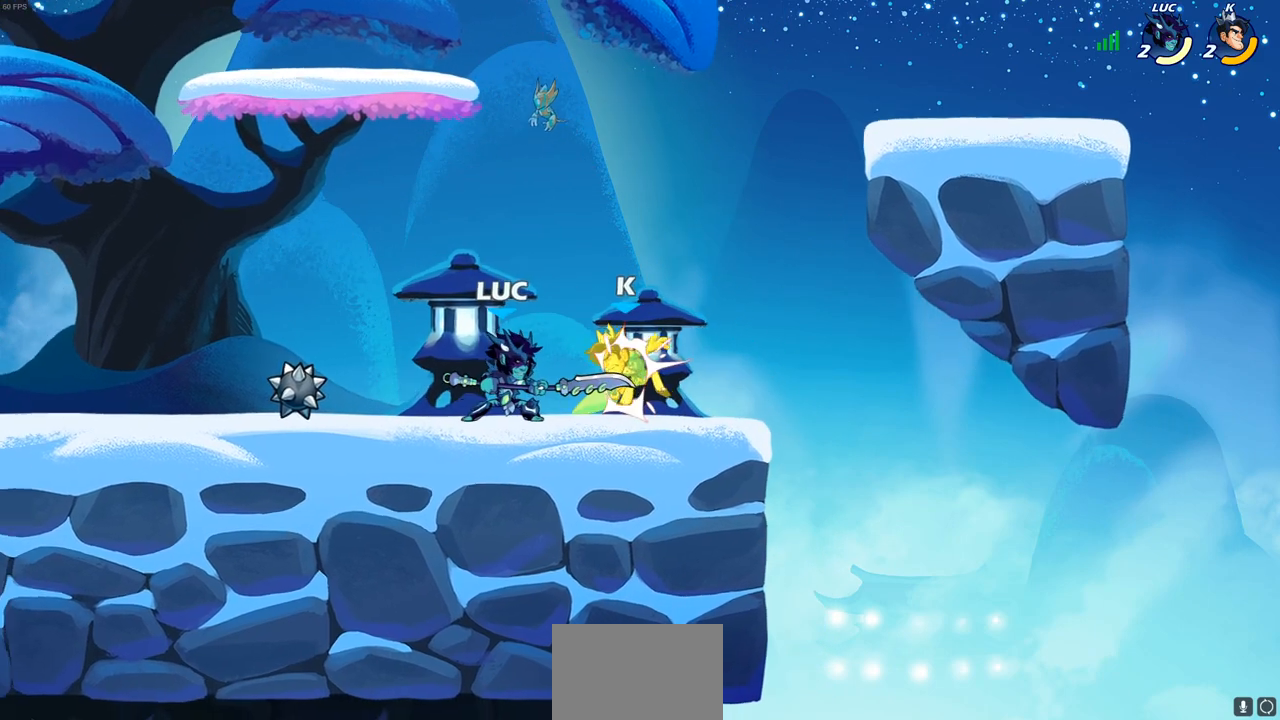
{"buttons": [], "left_stick": "right", "right_stick": "center", "events": [[33, "SQUARE", "up"], [117, "SQUARE", "down"], [217, "SQUARE", "up"], [367, "left_stick", "right"]]}
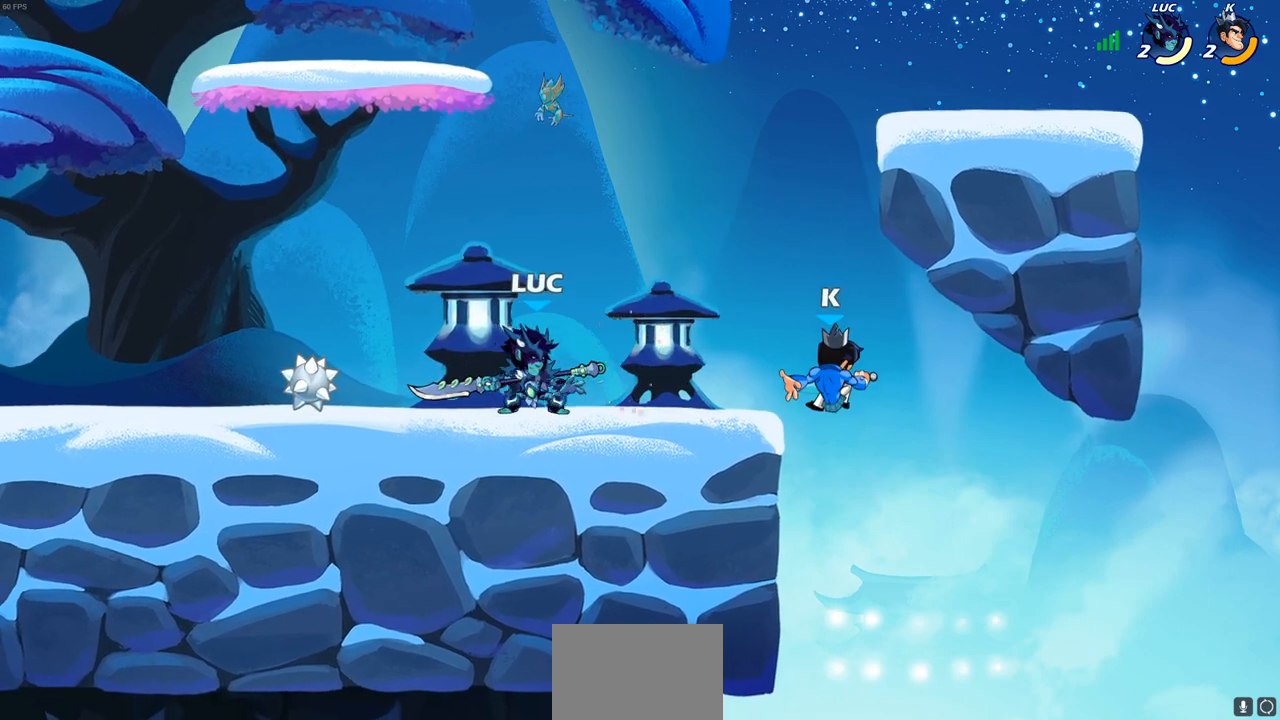
{"buttons": [], "left_stick": "down", "right_stick": "center", "events": [[33, "left_stick", "center"], [467, "left_stick", "down"]]}
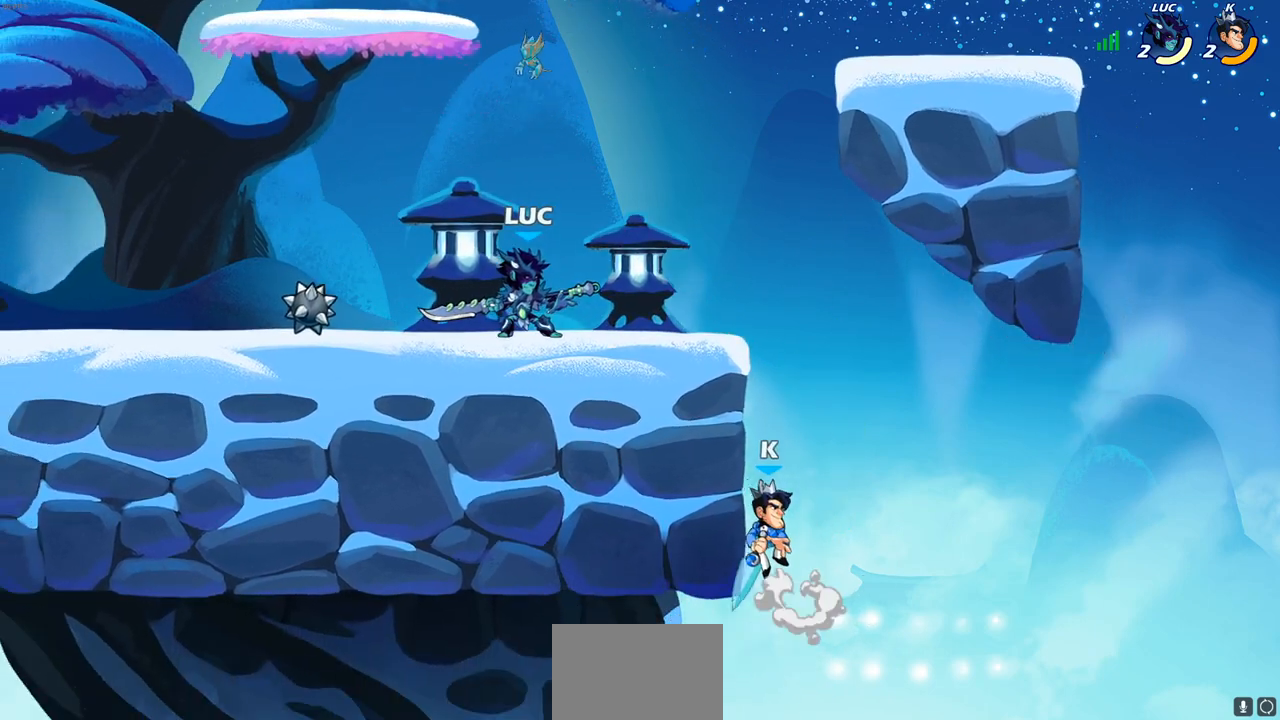
{"buttons": ["CIRCLE"], "left_stick": "down", "right_stick": "center", "events": [[167, "left_stick", "right"], [383, "left_stick", "down"], [467, "CIRCLE", "down"]]}
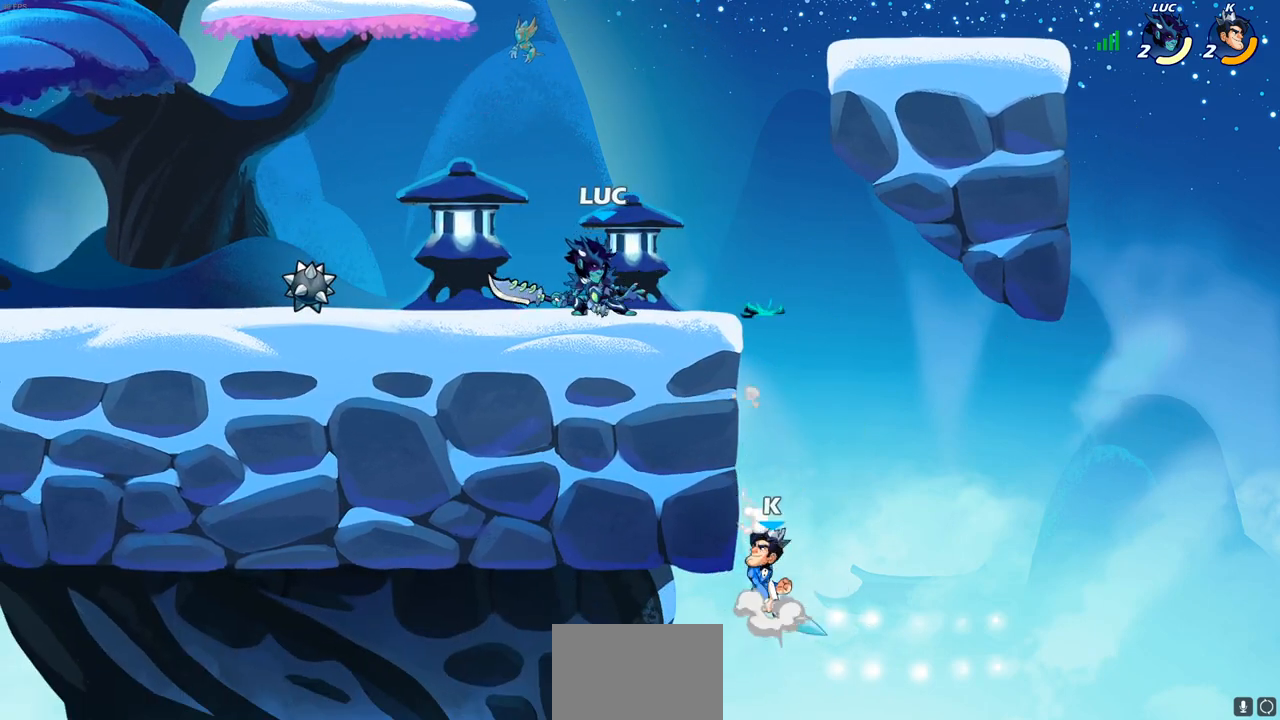
{"buttons": ["CIRCLE"], "left_stick": "center", "right_stick": "center", "events": [[350, "left_stick", "center"]]}
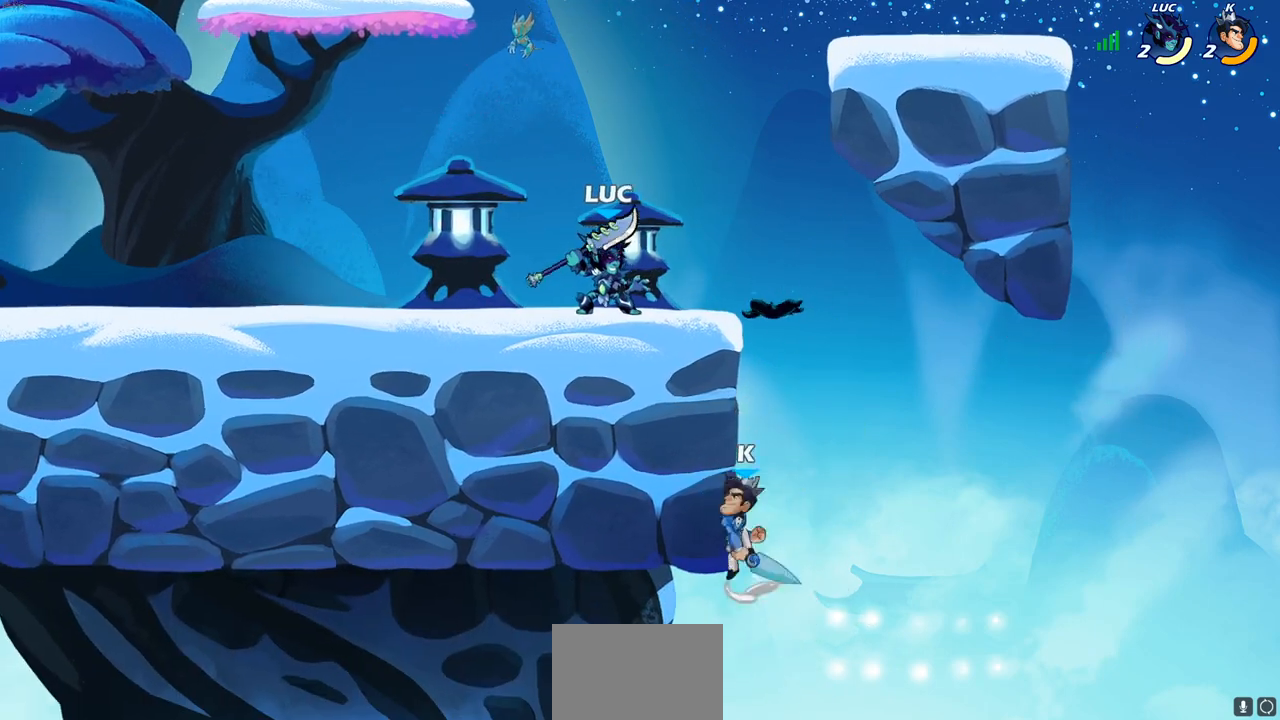
{"buttons": [], "left_stick": "center", "right_stick": "center", "events": [[467, "CIRCLE", "up"]]}
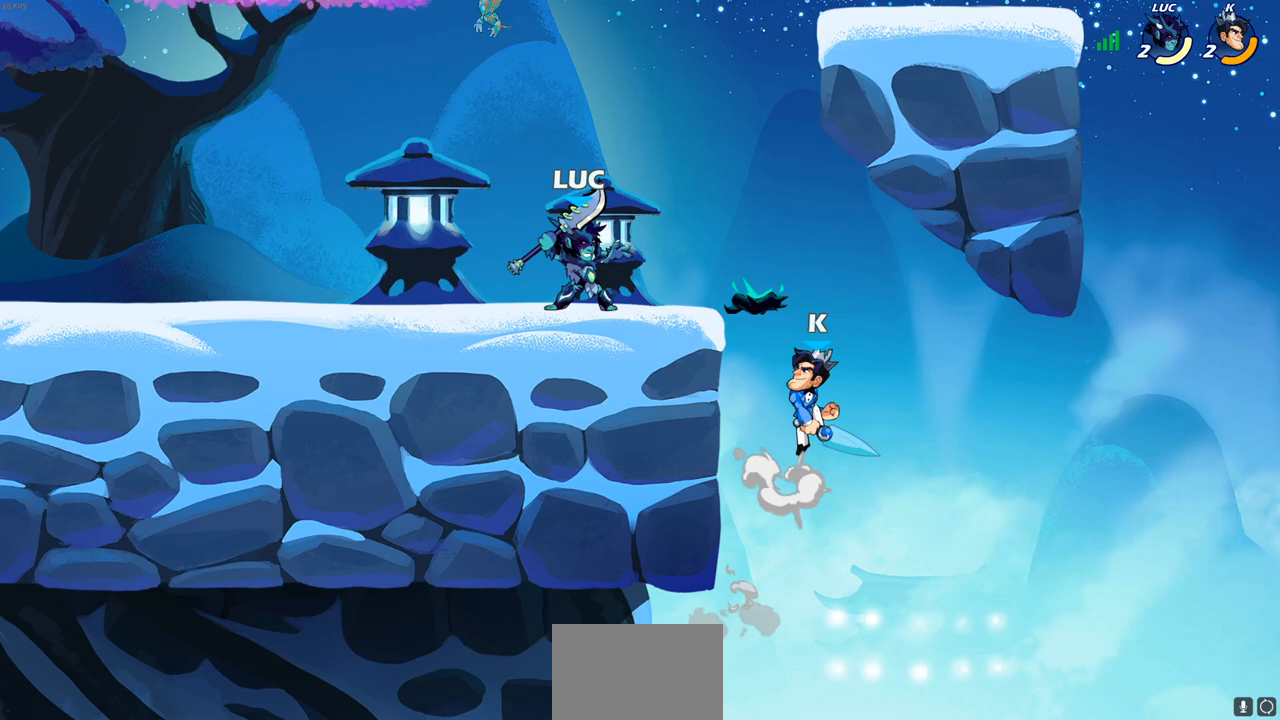
{"buttons": [], "left_stick": "center", "right_stick": "center", "events": []}
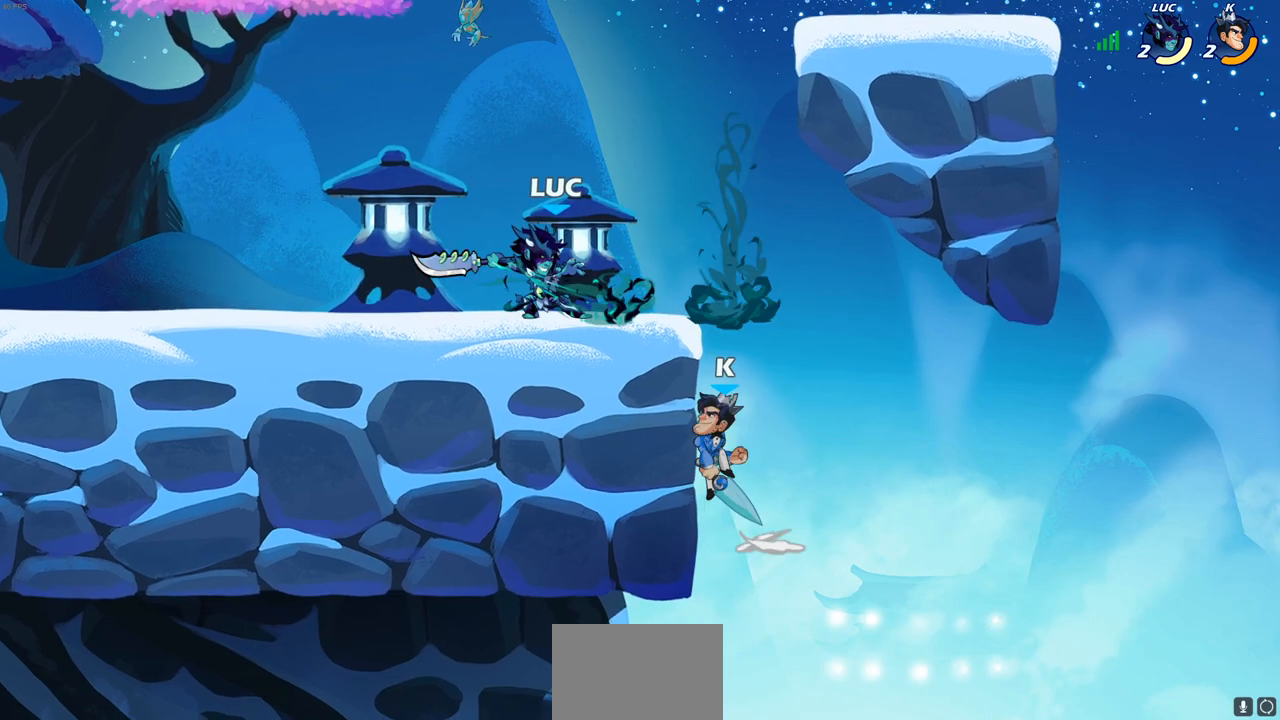
{"buttons": ["SQUARE"], "left_stick": "center", "right_stick": "center", "events": [[117, "SQUARE", "down"], [200, "SQUARE", "up"], [267, "SQUARE", "down"], [367, "SQUARE", "up"], [450, "SQUARE", "down"]]}
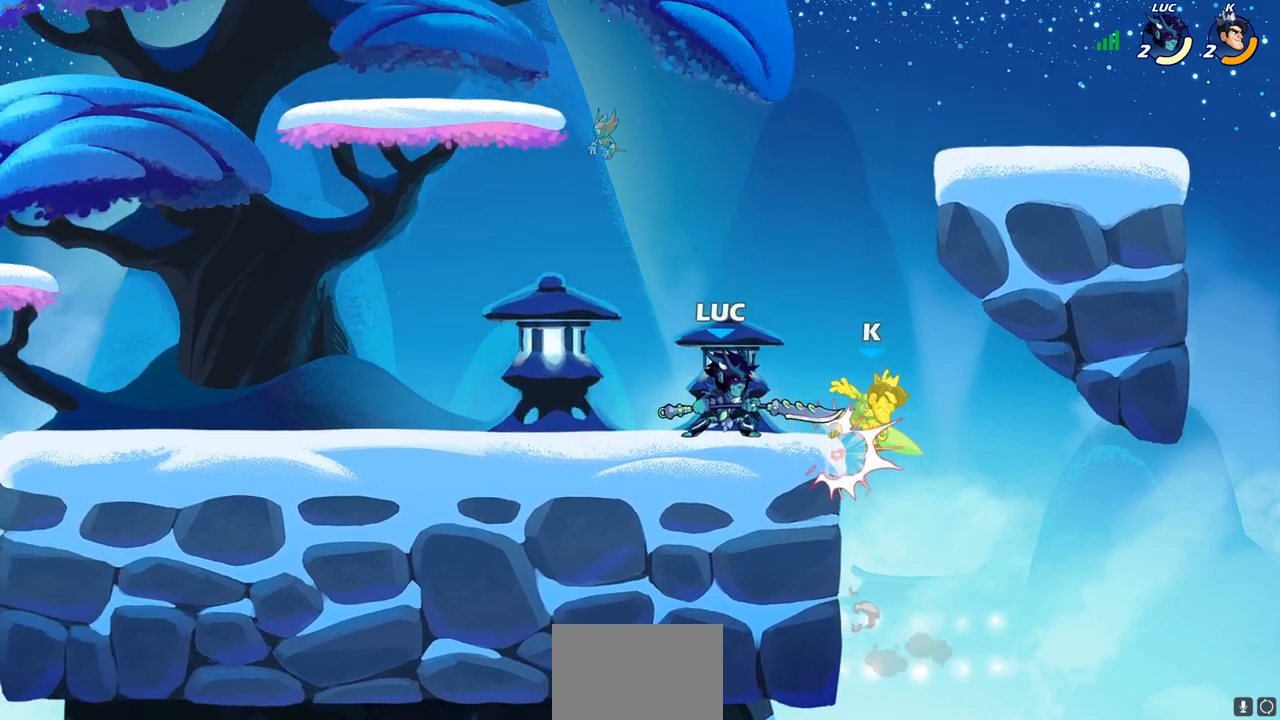
{"buttons": [], "left_stick": "center", "right_stick": "center", "events": [[50, "SQUARE", "up"]]}
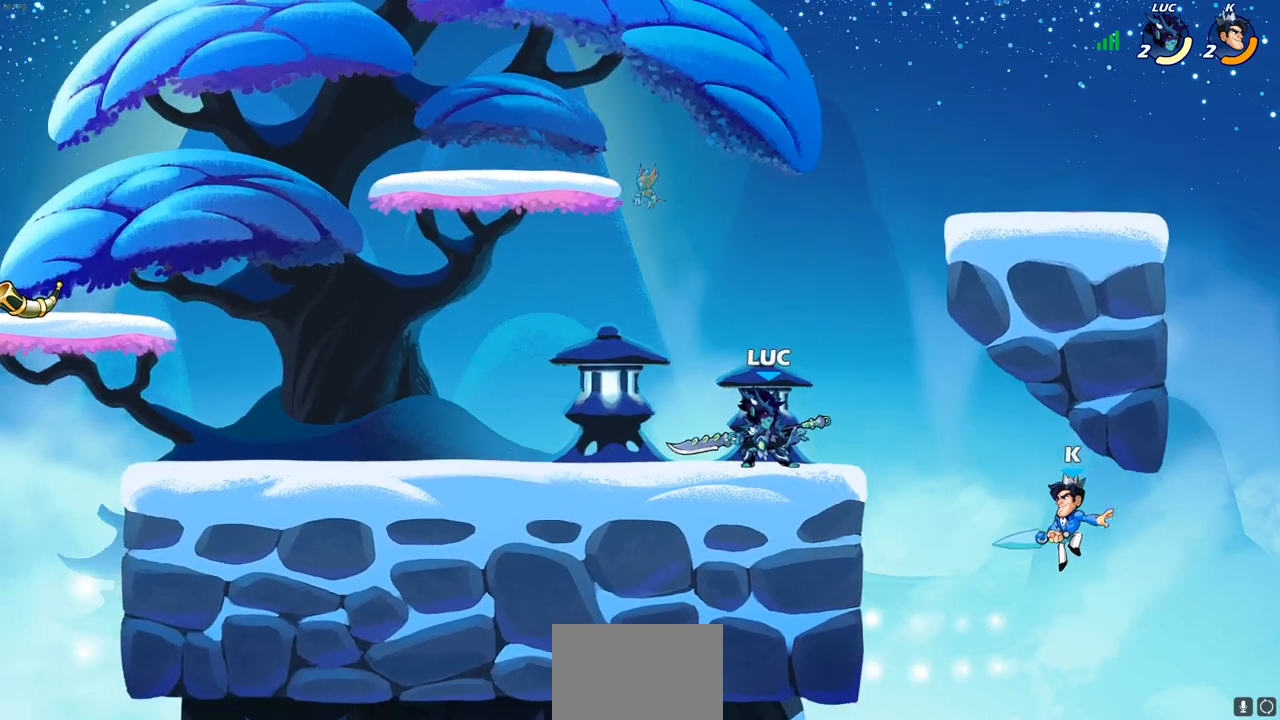
{"buttons": [], "left_stick": "center", "right_stick": "center", "events": [[217, "left_stick", "down"], [283, "CIRCLE", "down"], [383, "CIRCLE", "up"], [383, "left_stick", "center"]]}
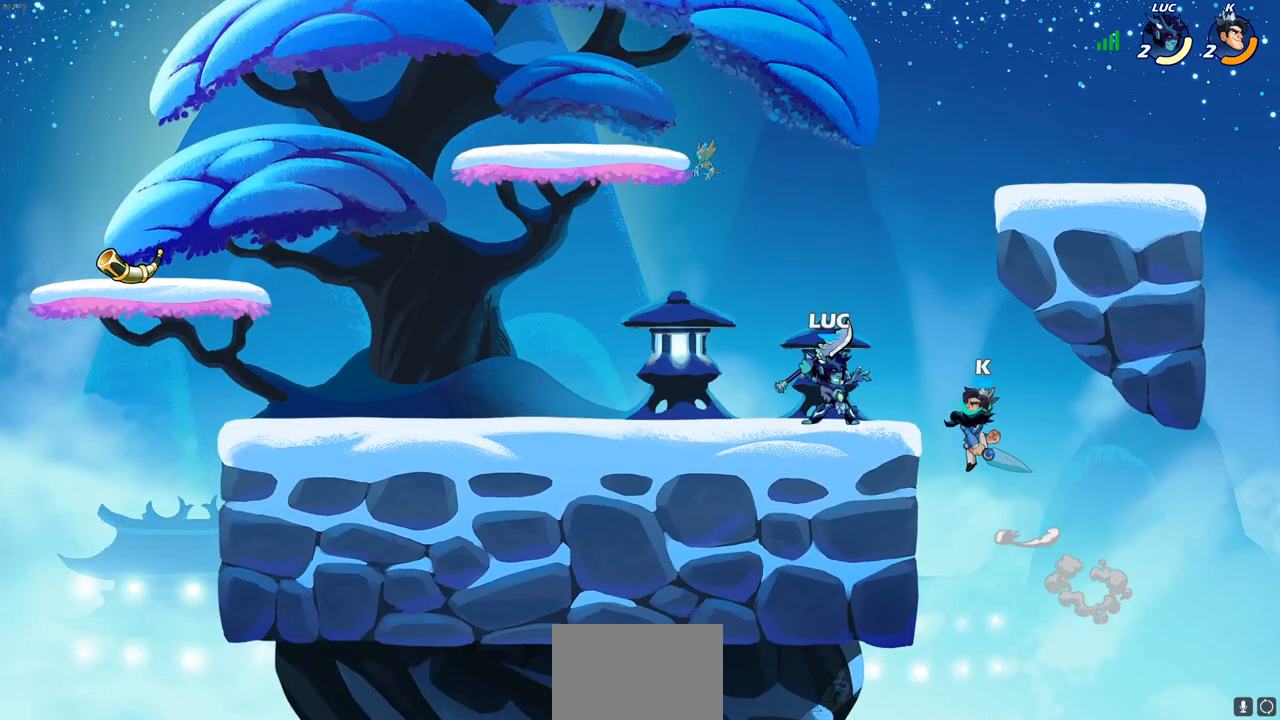
{"buttons": [], "left_stick": "center", "right_stick": "center", "events": []}
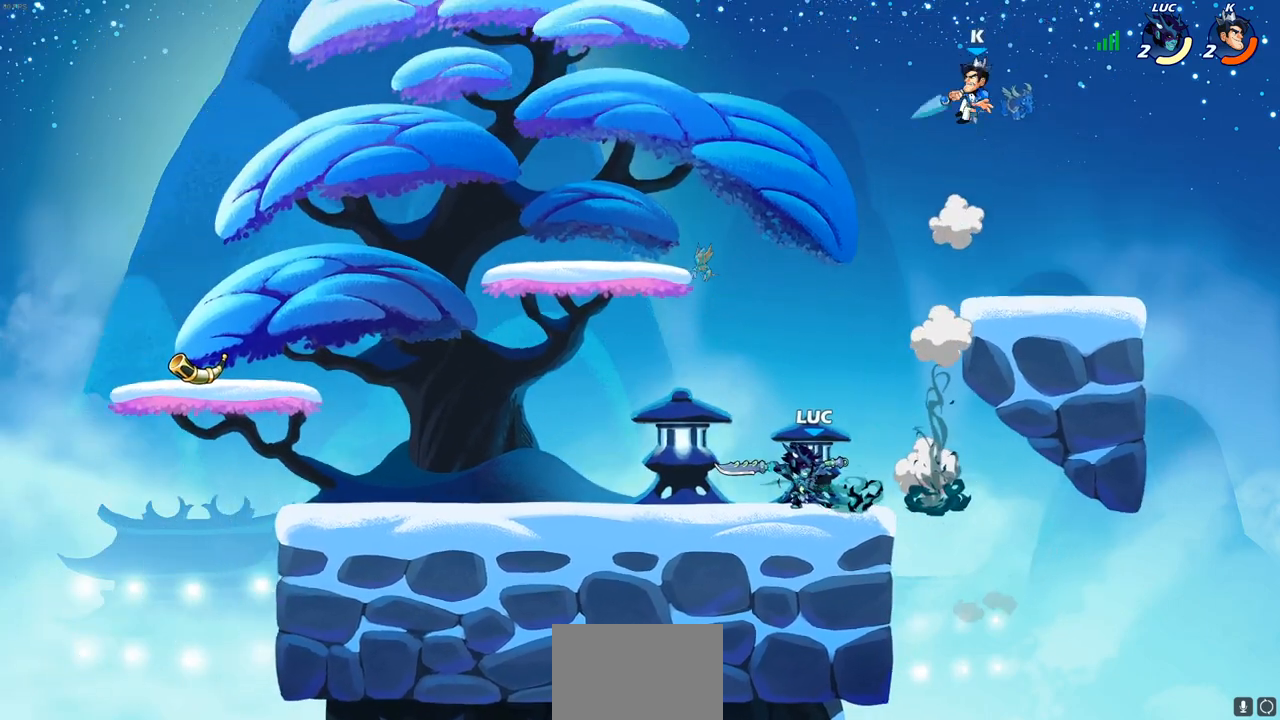
{"buttons": ["CIRCLE"], "left_stick": "left", "right_stick": "center", "events": [[100, "CROSS", "down"], [183, "CIRCLE", "down"], [233, "CROSS", "up"], [300, "left_stick", "right"], [383, "left_stick", "up"], [467, "left_stick", "left"]]}
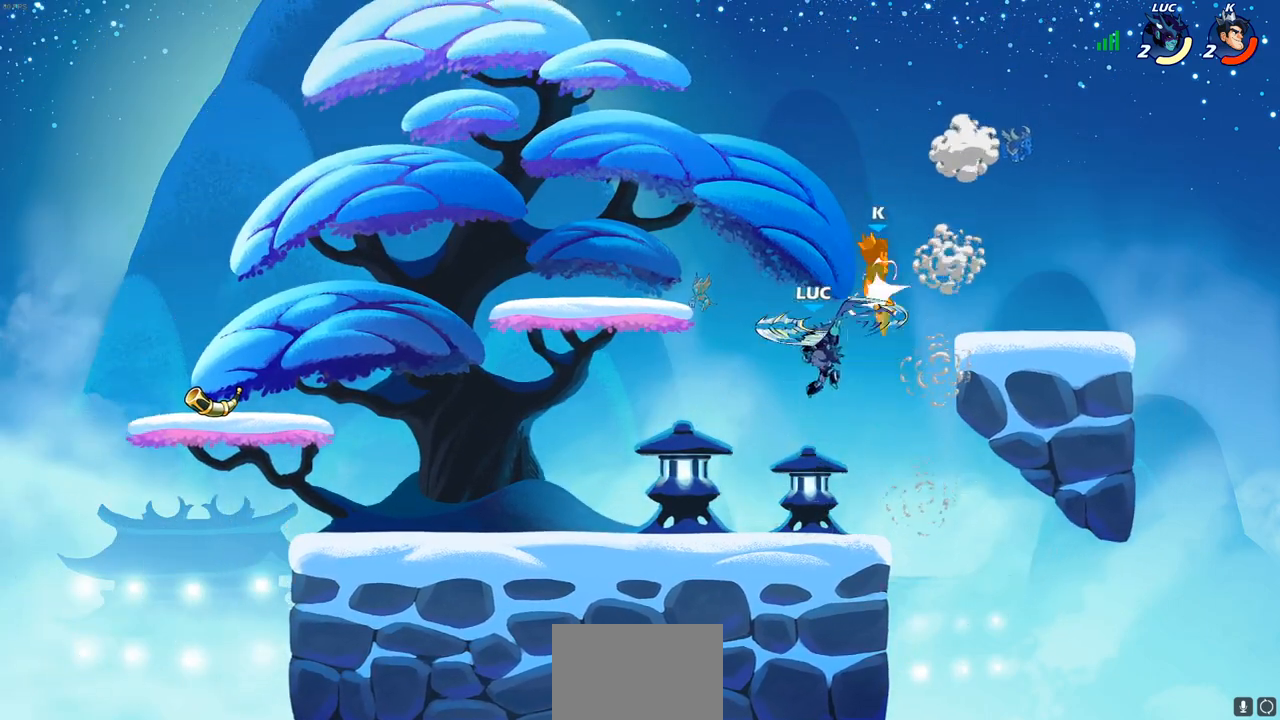
{"buttons": ["CROSS"], "left_stick": "up-right", "right_stick": "center", "events": [[217, "CIRCLE", "up"], [367, "left_stick", "up-right"], [467, "CROSS", "down"]]}
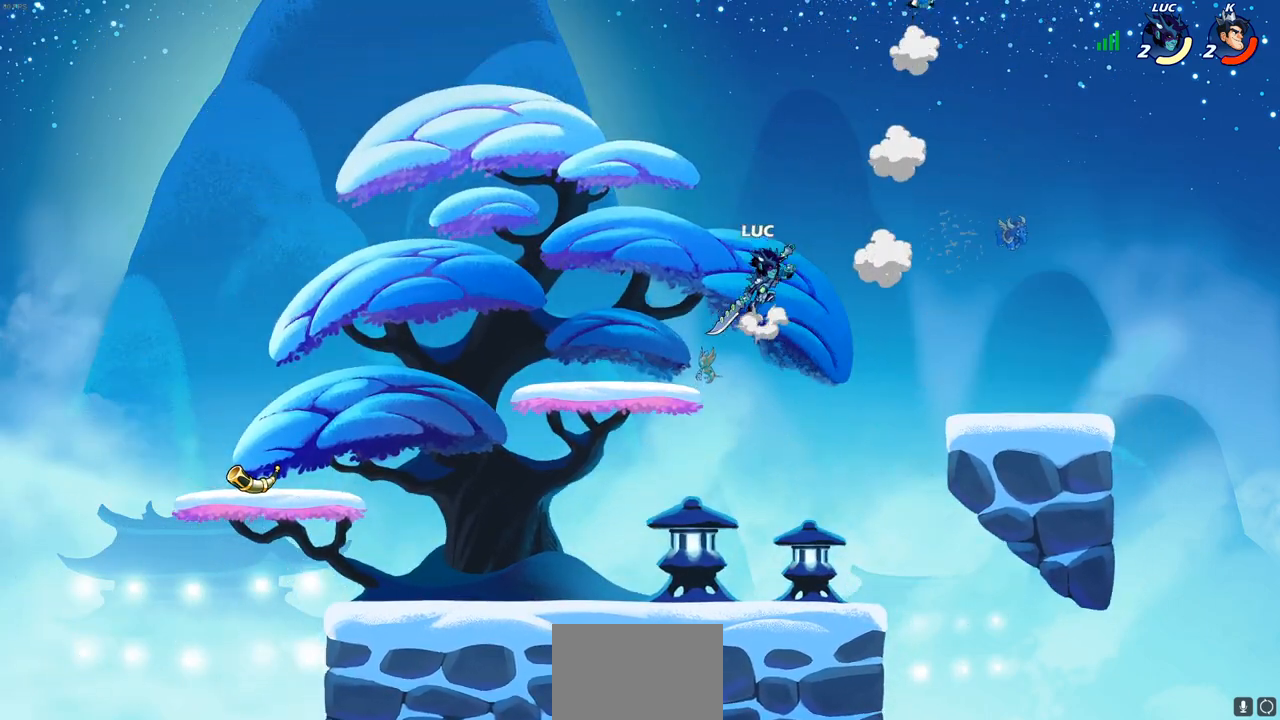
{"buttons": [], "left_stick": "center", "right_stick": "center", "events": [[67, "CROSS", "up"], [217, "left_stick", "right"], [250, "R2", "down"], [283, "CIRCLE", "down"], [300, "SELECT", "down"], [333, "CIRCLE", "up"], [333, "SELECT", "up"], [350, "R2", "up"], [383, "left_stick", "center"]]}
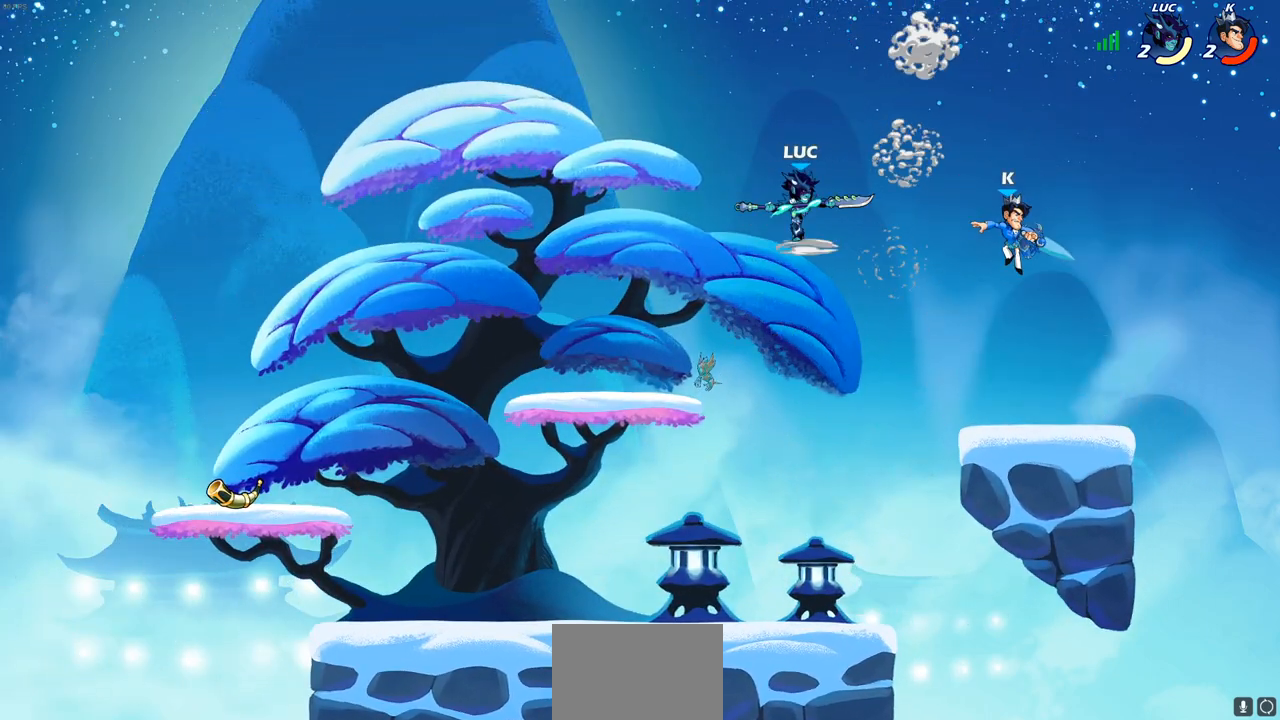
{"buttons": [], "left_stick": "right", "right_stick": "center", "events": [[450, "left_stick", "right"]]}